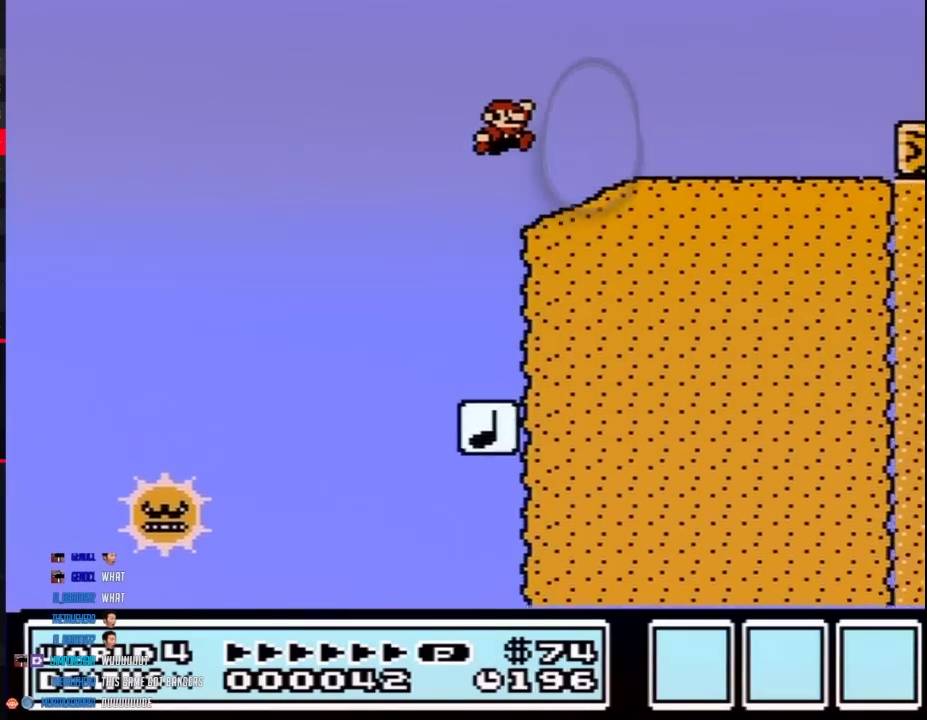
Gameplay with a controller (Nintendo layout); each line is a JSON object with the inputs held at the frame after it. "events" lists button and stick changes between this image and that frame as [ms after this image, input, new state], when the widget could be followed in between. Not read: L3 R3.
{"buttons": ["B", "DPAD_RIGHT"], "events": [[150, "A", "up"]]}
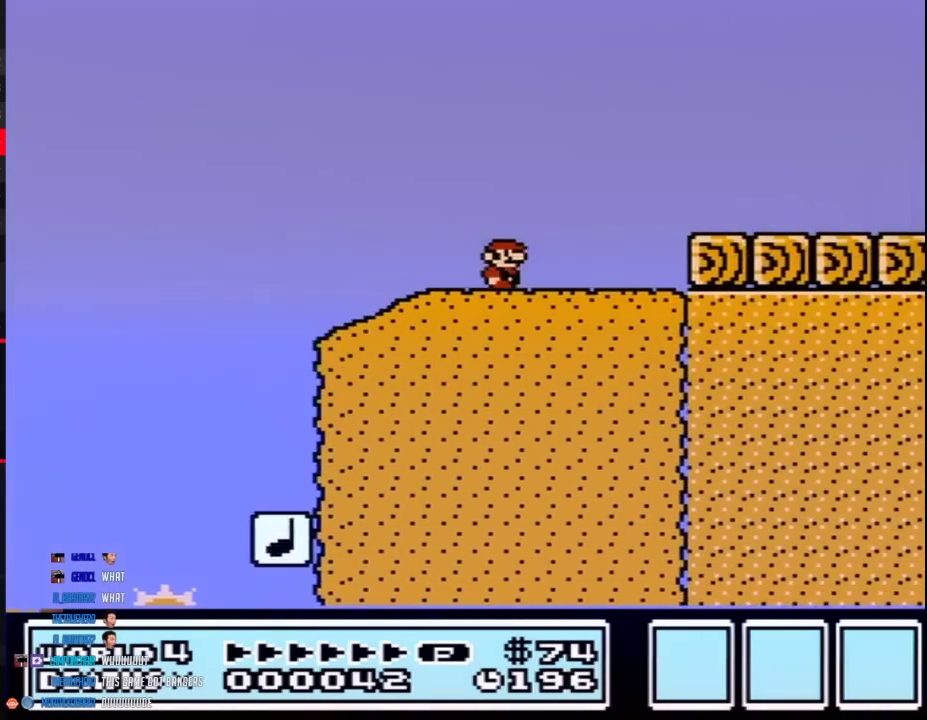
{"buttons": ["B", "DPAD_RIGHT"], "events": [[167, "A", "down"], [217, "A", "up"]]}
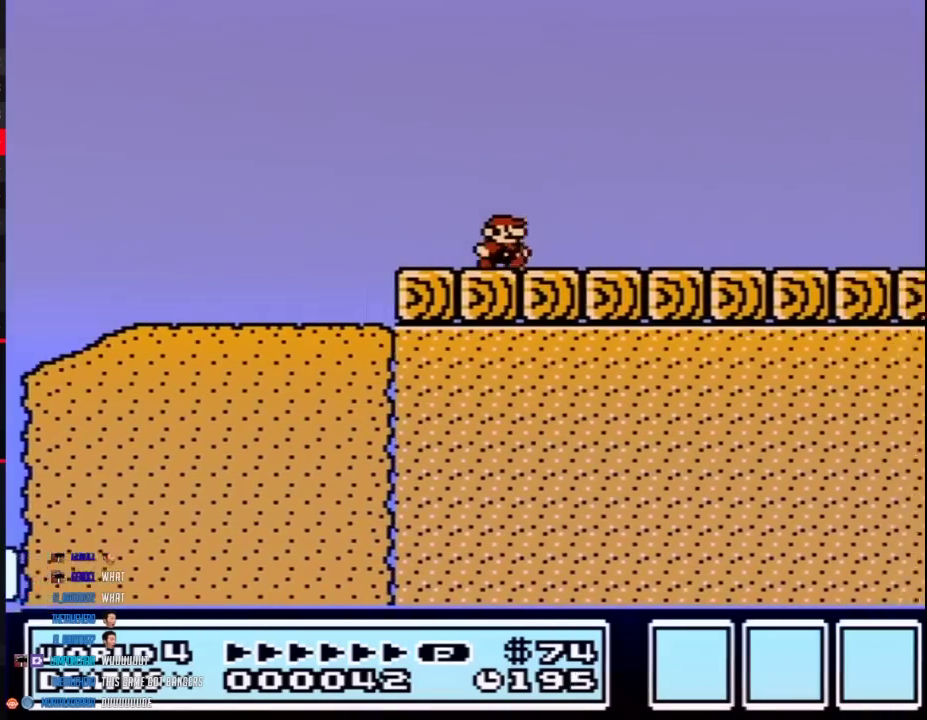
{"buttons": ["B", "DPAD_RIGHT"], "events": []}
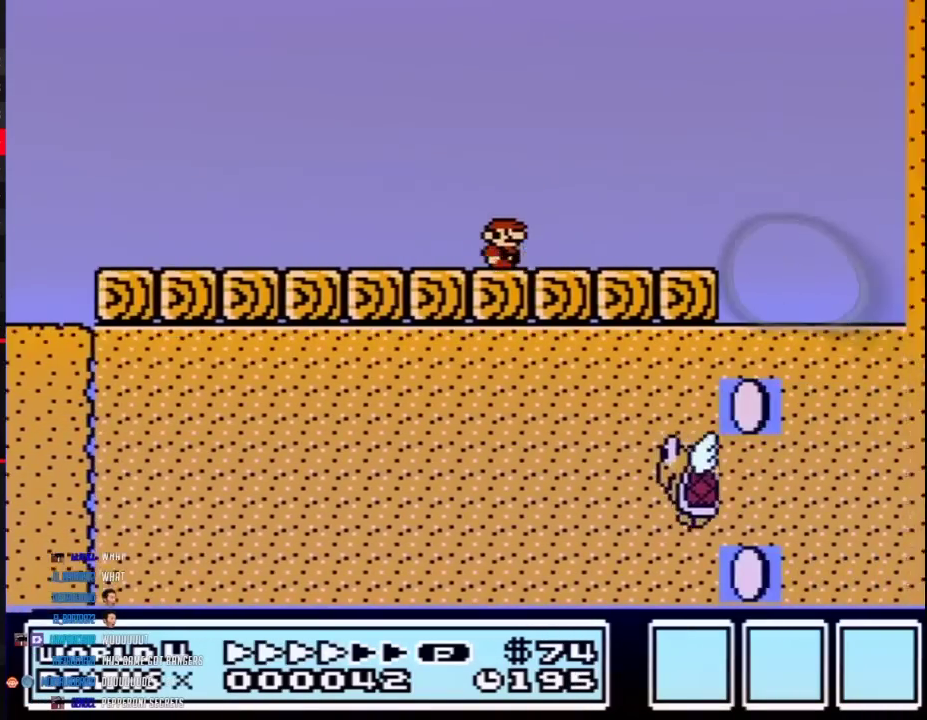
{"buttons": ["B", "DPAD_LEFT"], "events": [[133, "A", "down"], [200, "A", "up"], [233, "DPAD_RIGHT", "up"], [383, "DPAD_LEFT", "down"]]}
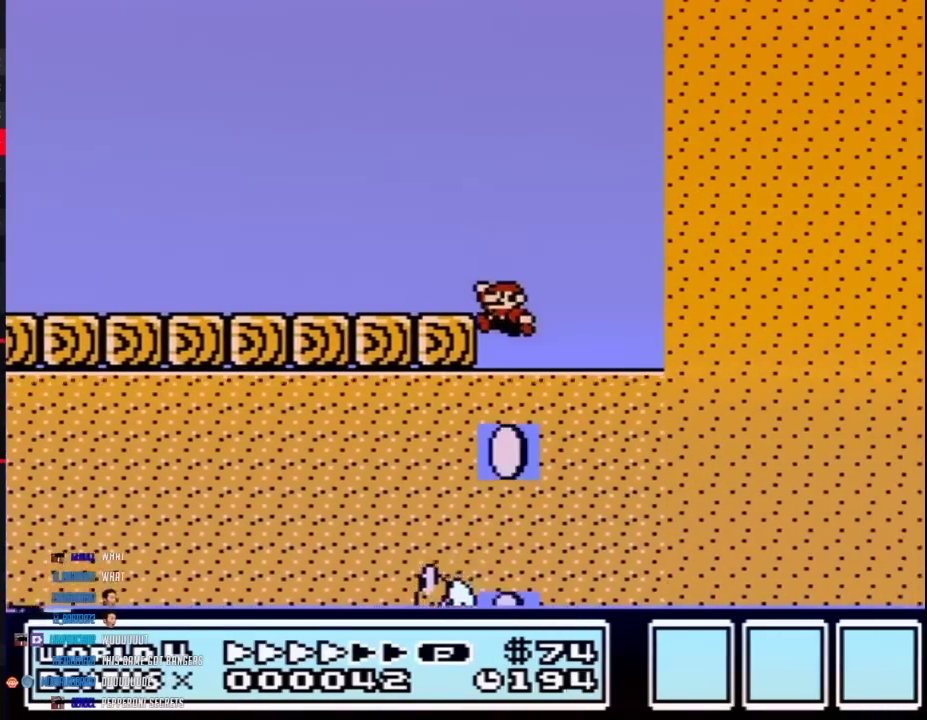
{"buttons": ["B", "DPAD_LEFT"], "events": []}
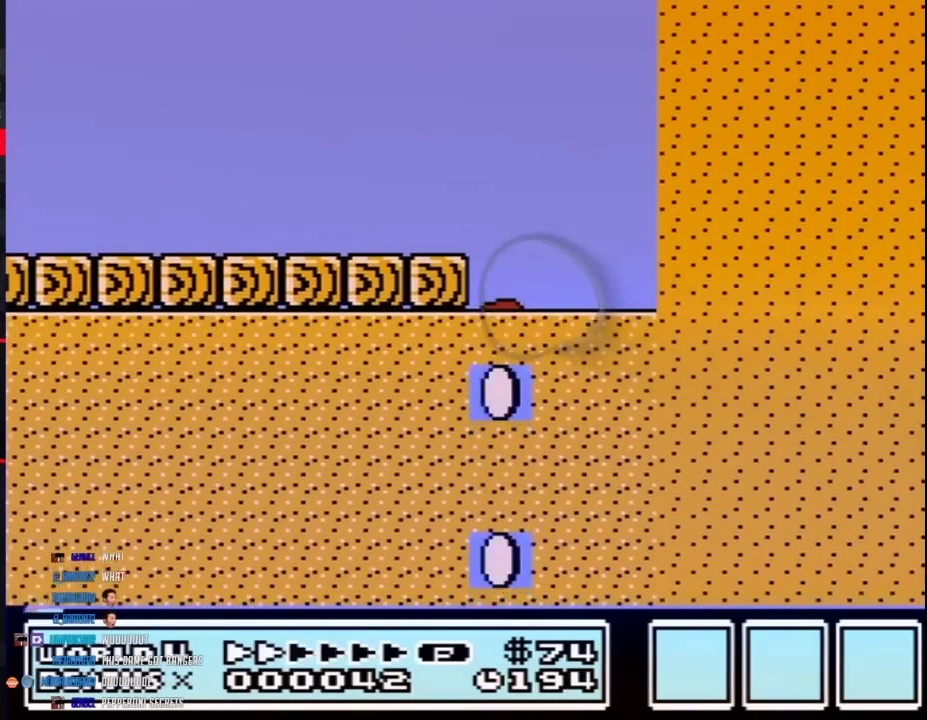
{"buttons": ["B", "DPAD_LEFT"], "events": []}
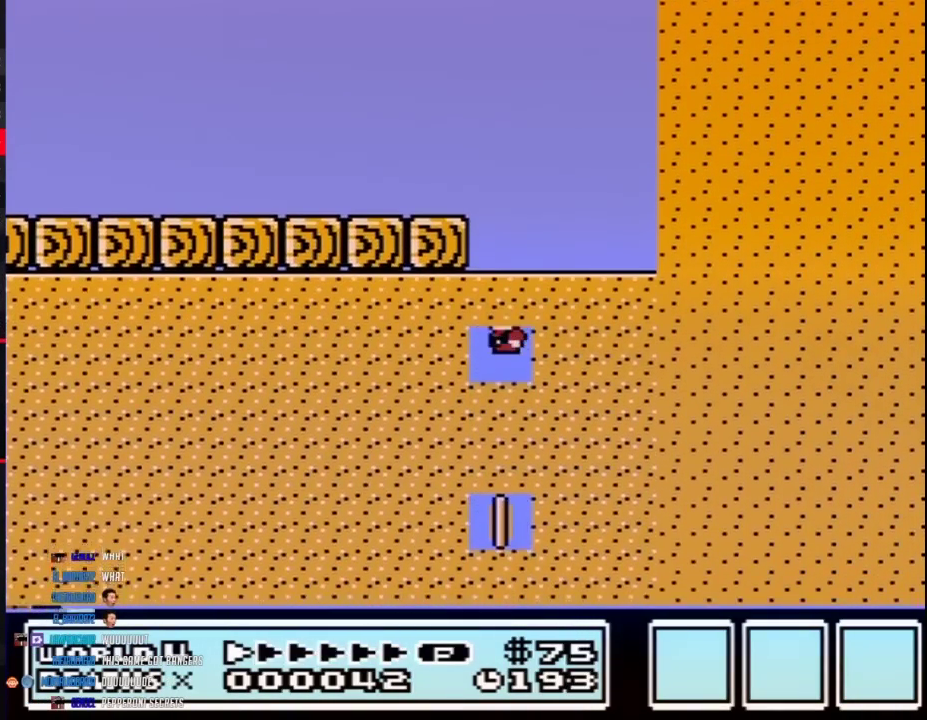
{"buttons": ["B", "DPAD_LEFT"], "events": [[317, "A", "down"], [383, "A", "up"]]}
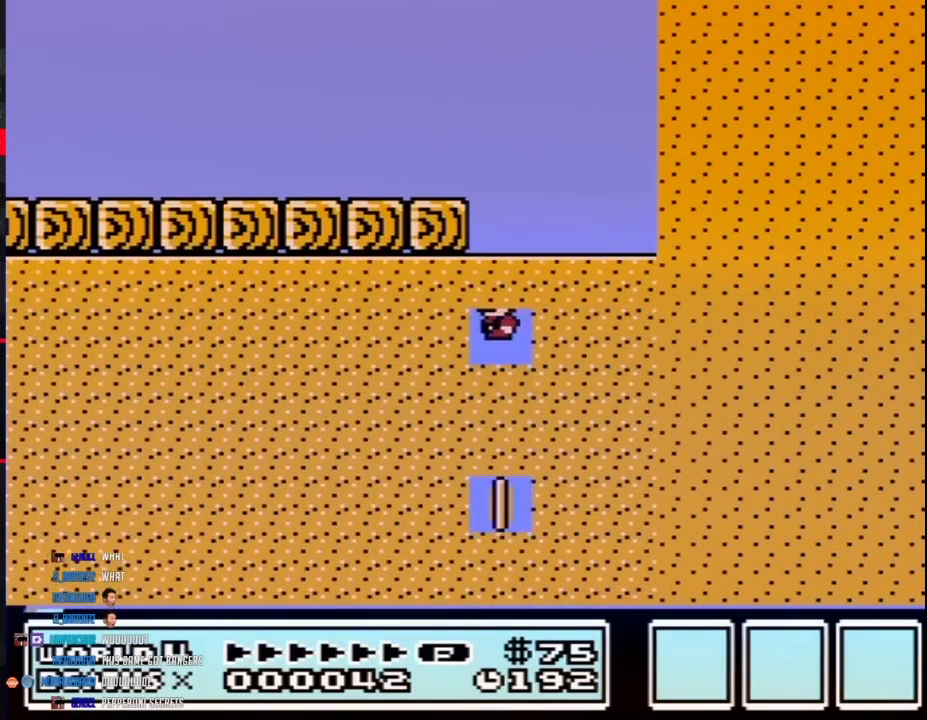
{"buttons": ["B", "DPAD_LEFT"], "events": []}
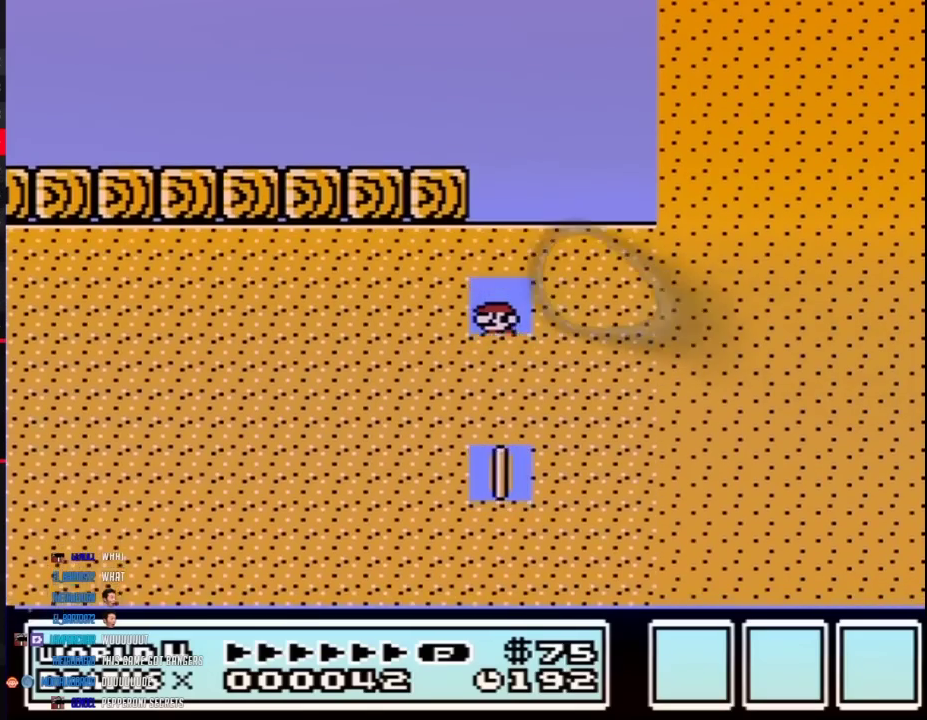
{"buttons": ["B", "DPAD_LEFT"], "events": [[317, "A", "down"], [383, "A", "up"]]}
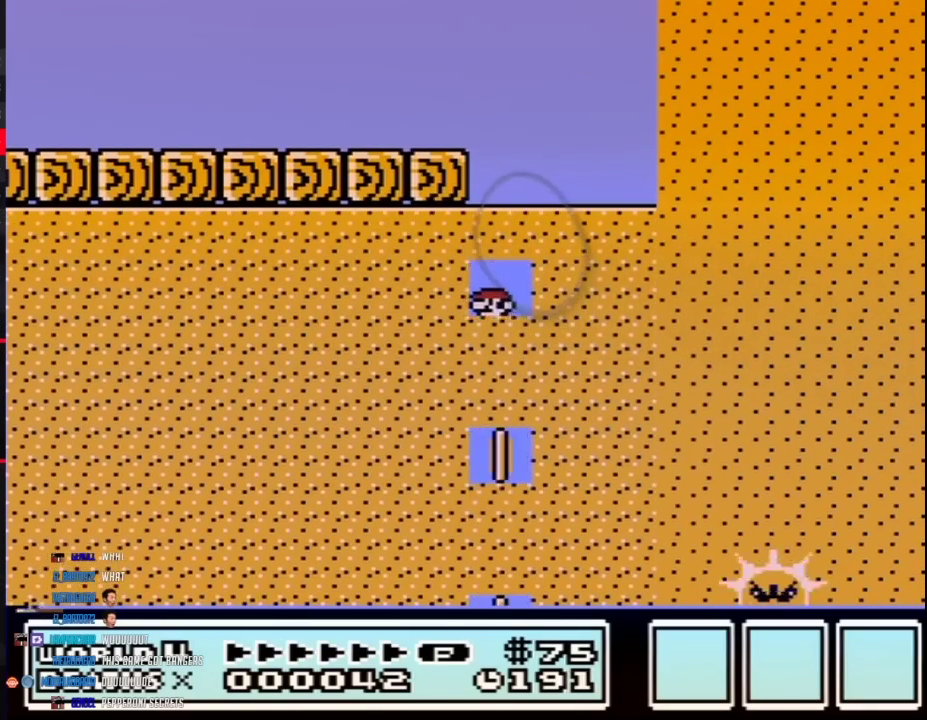
{"buttons": ["B", "DPAD_LEFT"], "events": [[133, "A", "down"], [200, "A", "up"], [433, "A", "down"], [483, "A", "up"]]}
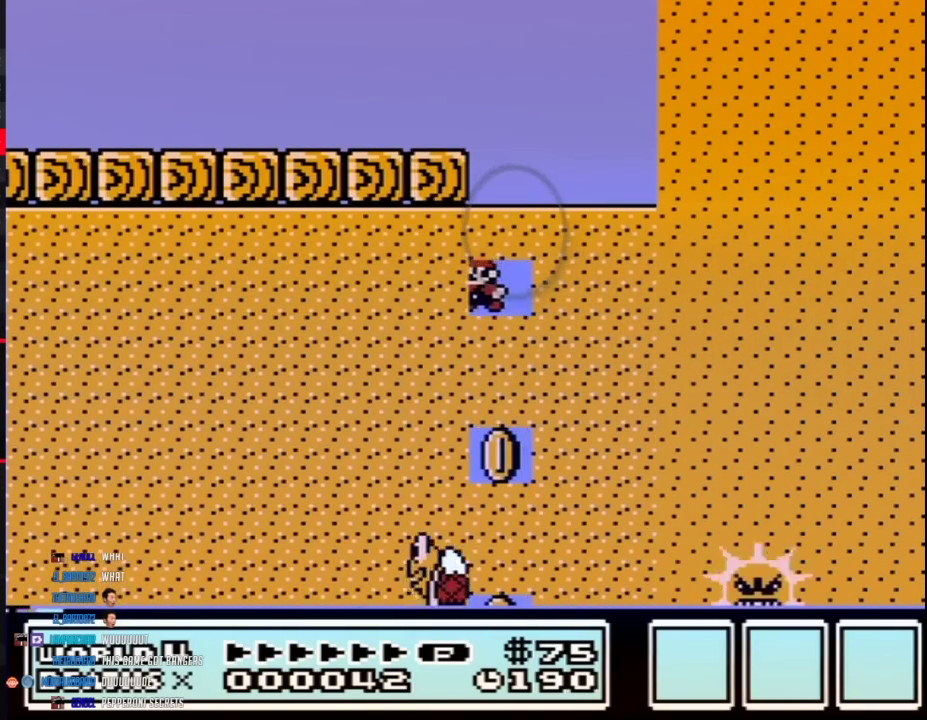
{"buttons": ["B", "DPAD_LEFT"], "events": [[267, "A", "down"], [317, "A", "up"]]}
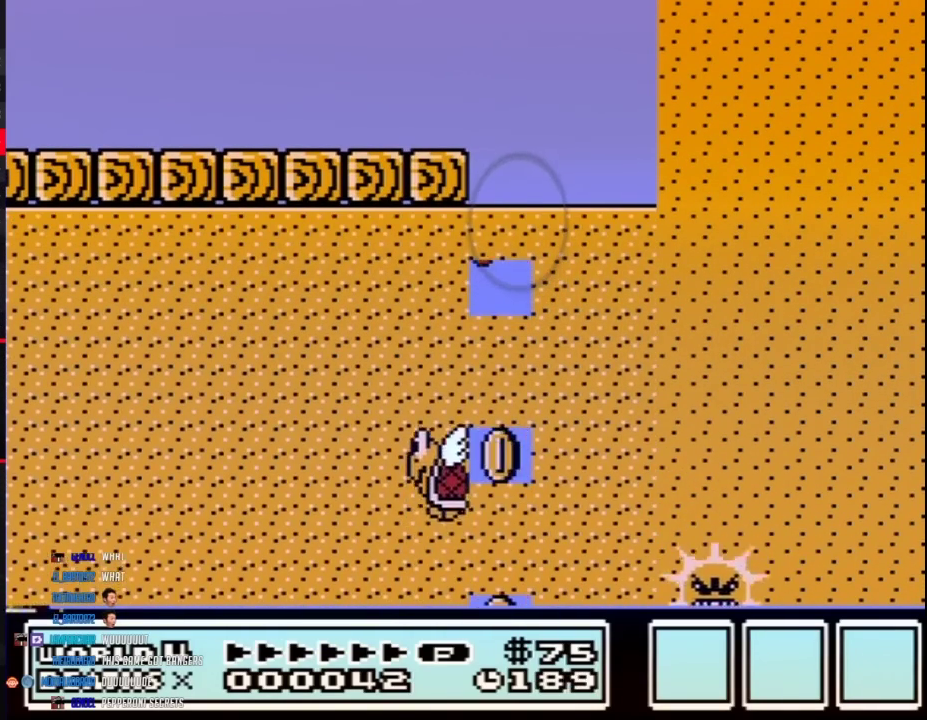
{"buttons": ["A", "B", "DPAD_LEFT"], "events": [[483, "A", "down"]]}
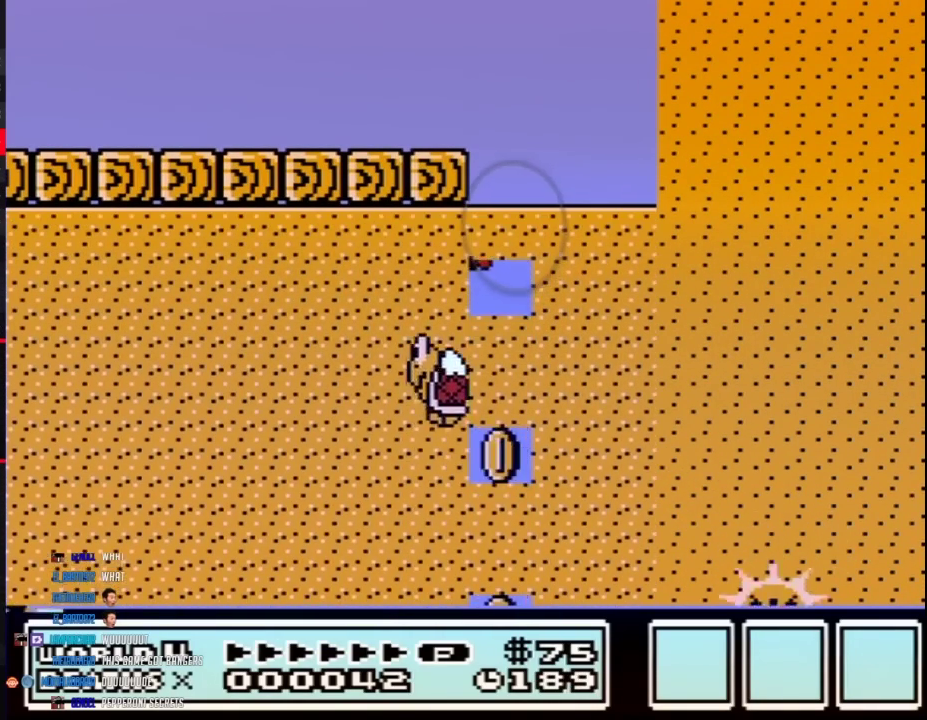
{"buttons": ["B", "DPAD_LEFT"], "events": [[67, "A", "up"], [350, "A", "down"], [450, "A", "up"]]}
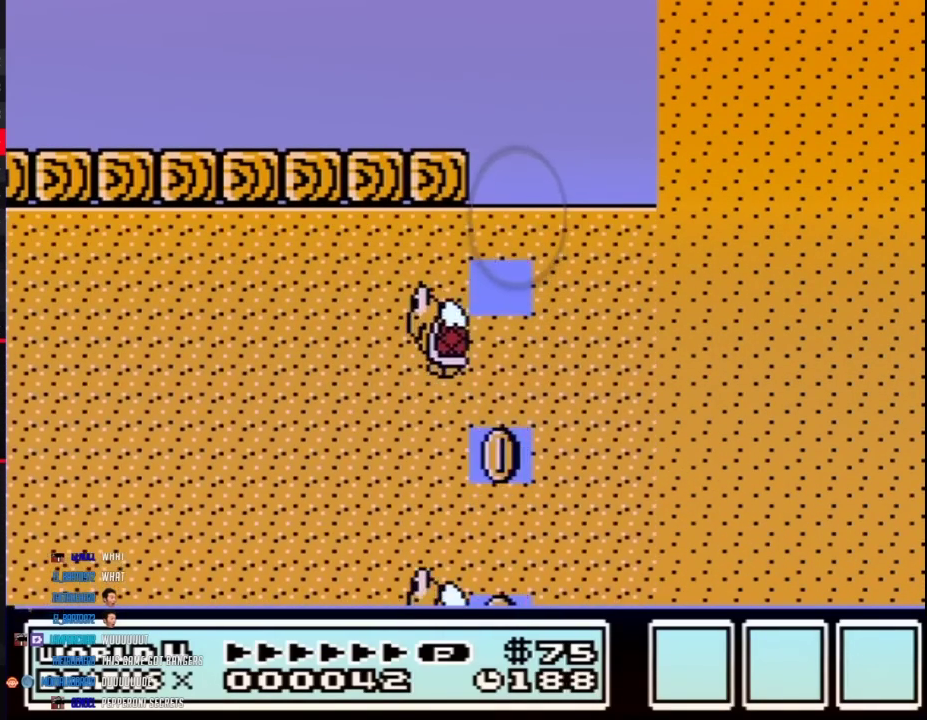
{"buttons": ["B", "DPAD_LEFT"], "events": [[17, "A", "down"], [67, "A", "up"], [167, "A", "down"], [233, "A", "up"], [350, "A", "down"], [450, "A", "up"]]}
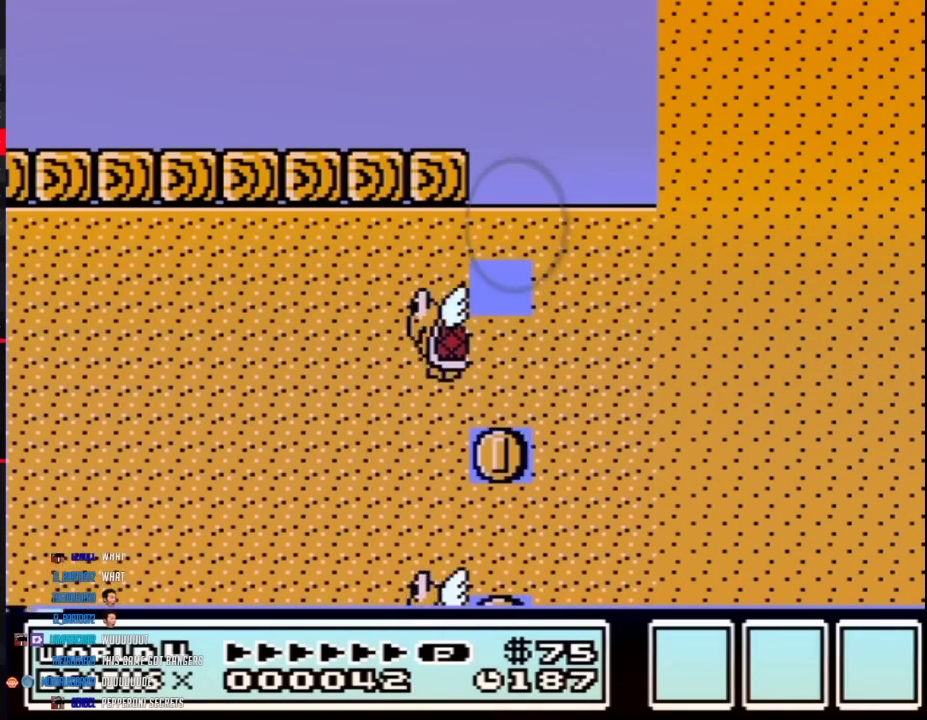
{"buttons": ["B", "DPAD_LEFT"], "events": [[100, "DPAD_LEFT", "up"], [450, "DPAD_LEFT", "down"]]}
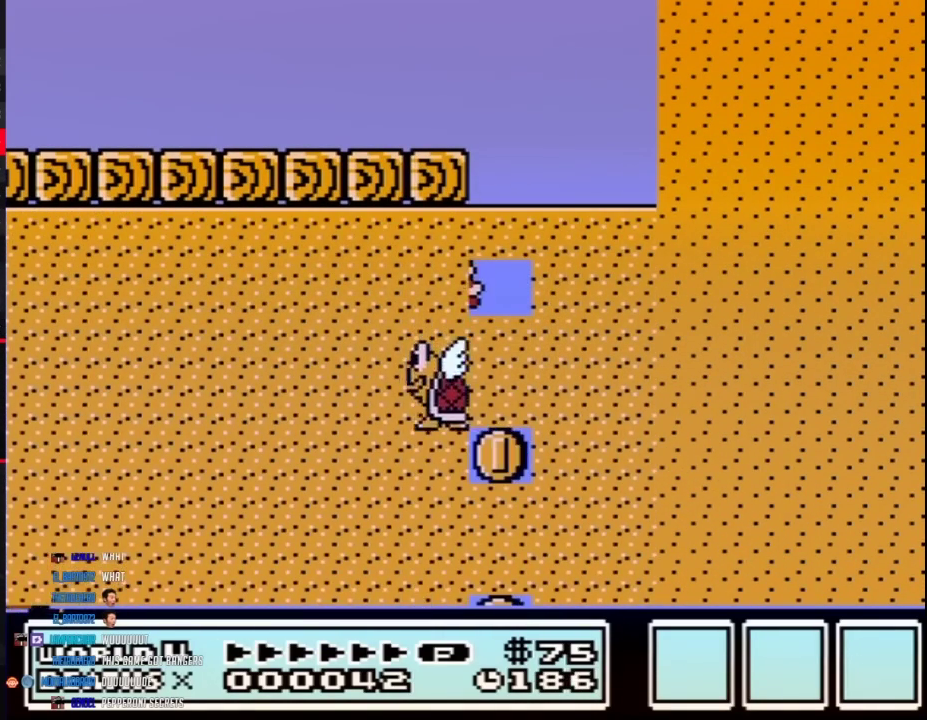
{"buttons": ["B", "DPAD_LEFT"], "events": []}
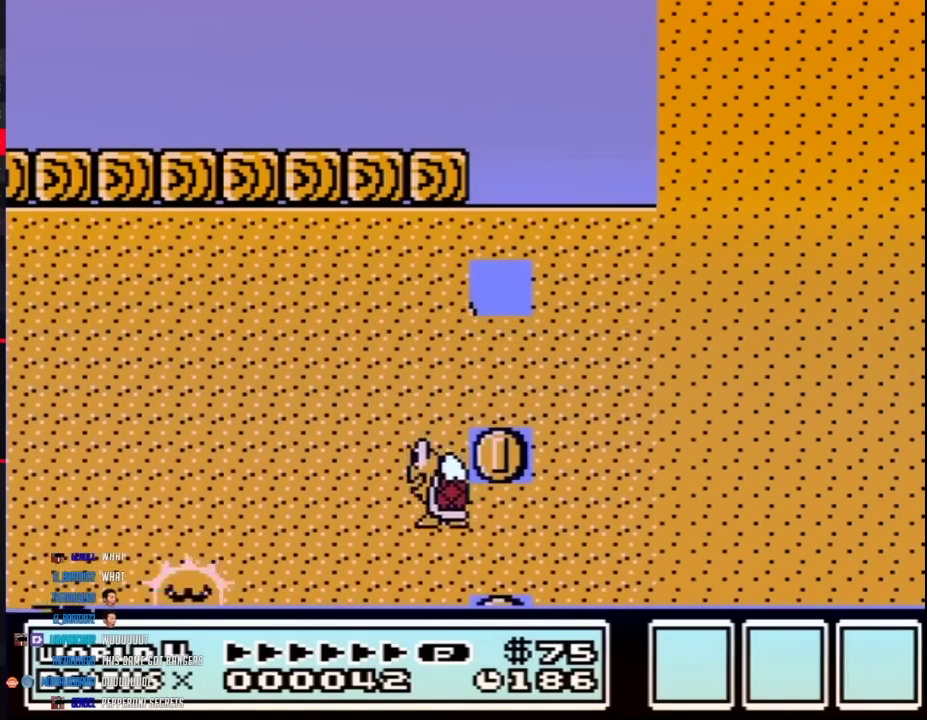
{"buttons": ["B"], "events": [[133, "DPAD_LEFT", "up"]]}
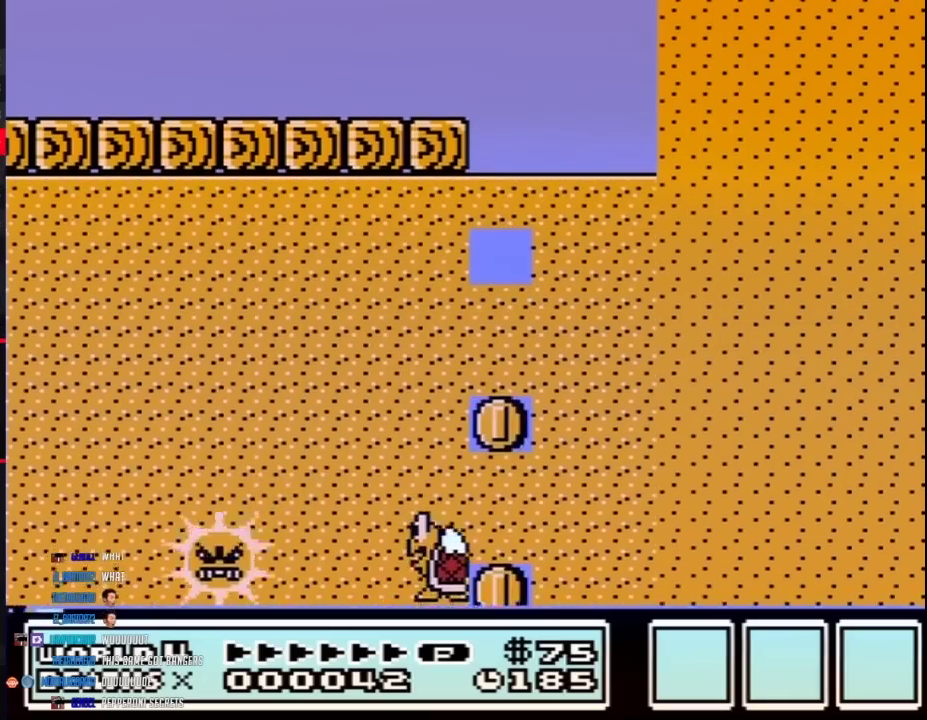
{"buttons": ["B"], "events": []}
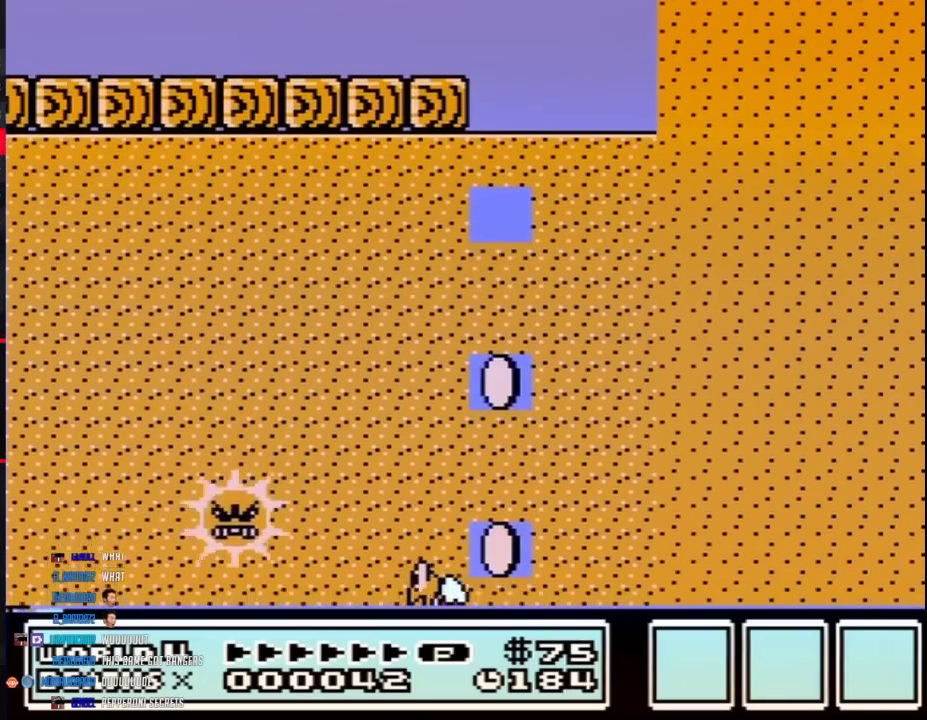
{"buttons": ["B"], "events": []}
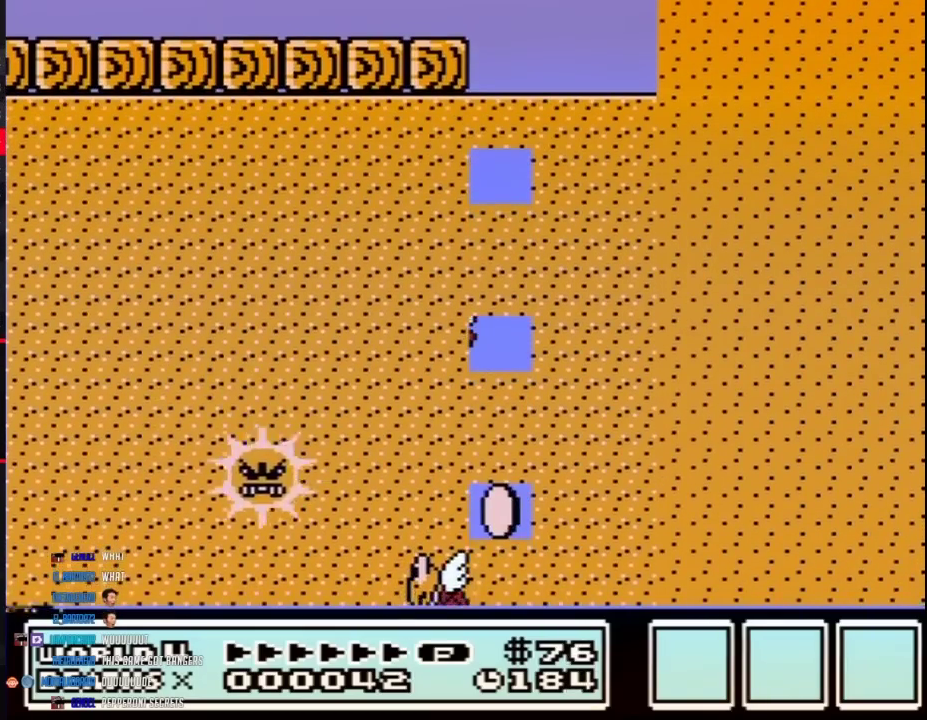
{"buttons": ["B"], "events": []}
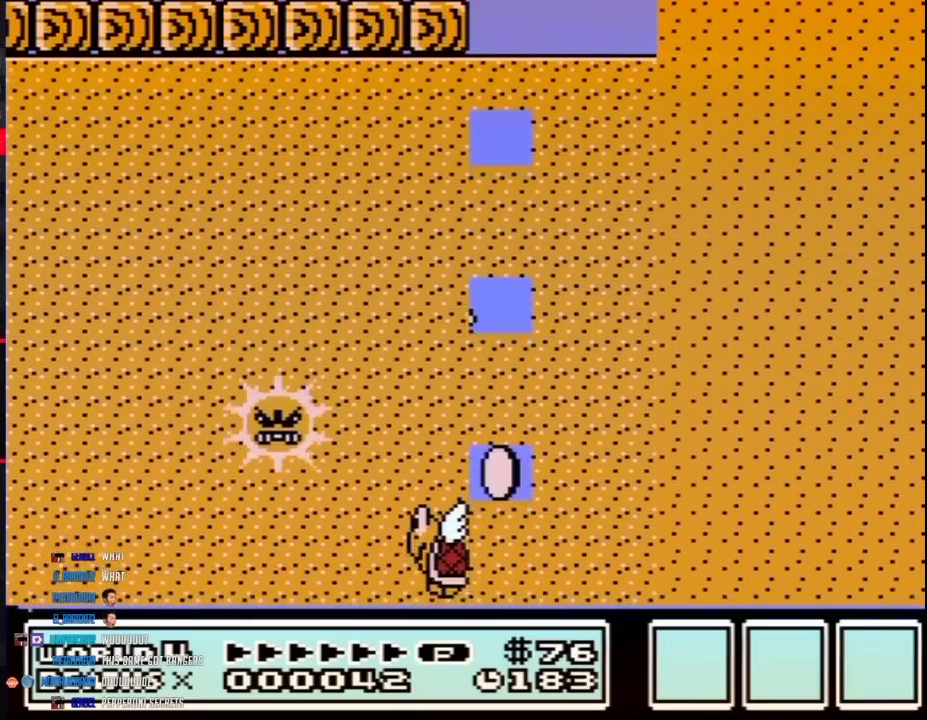
{"buttons": ["B"], "events": []}
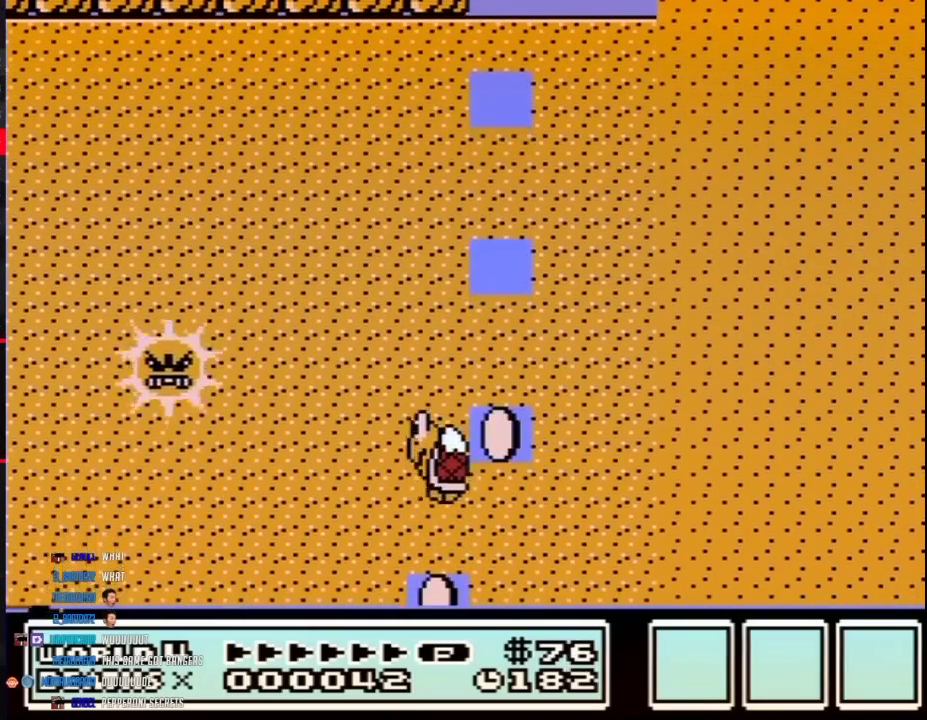
{"buttons": ["B"], "events": []}
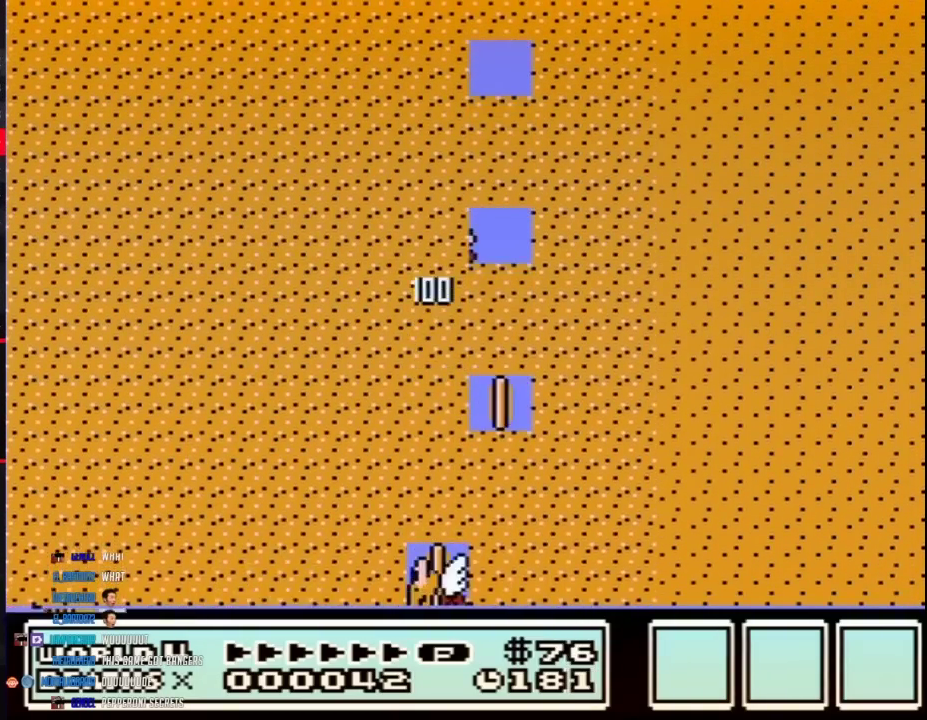
{"buttons": ["B"], "events": []}
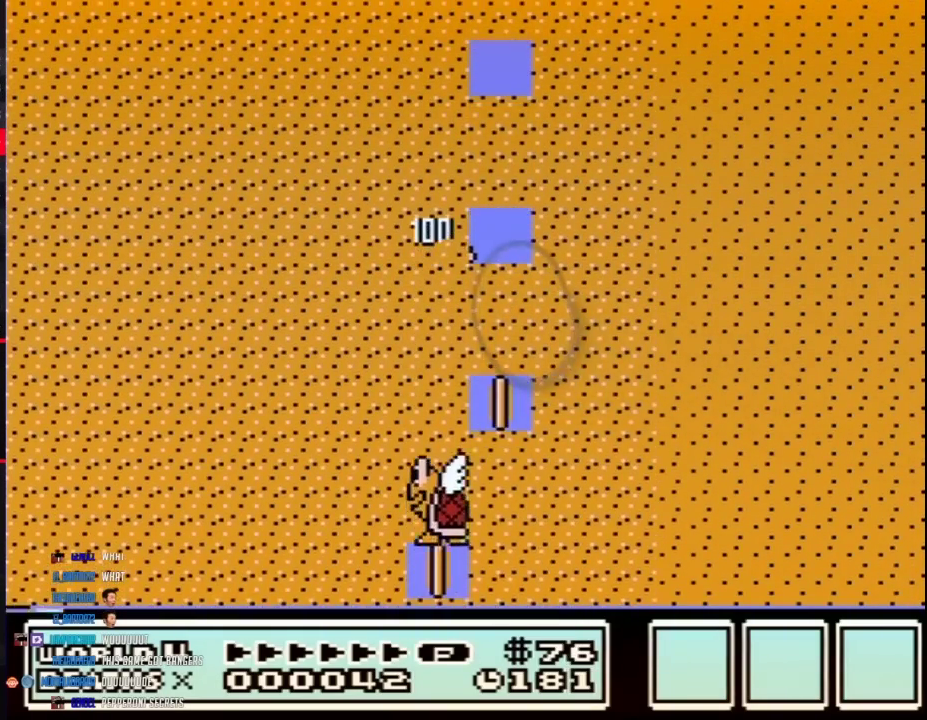
{"buttons": ["B"], "events": []}
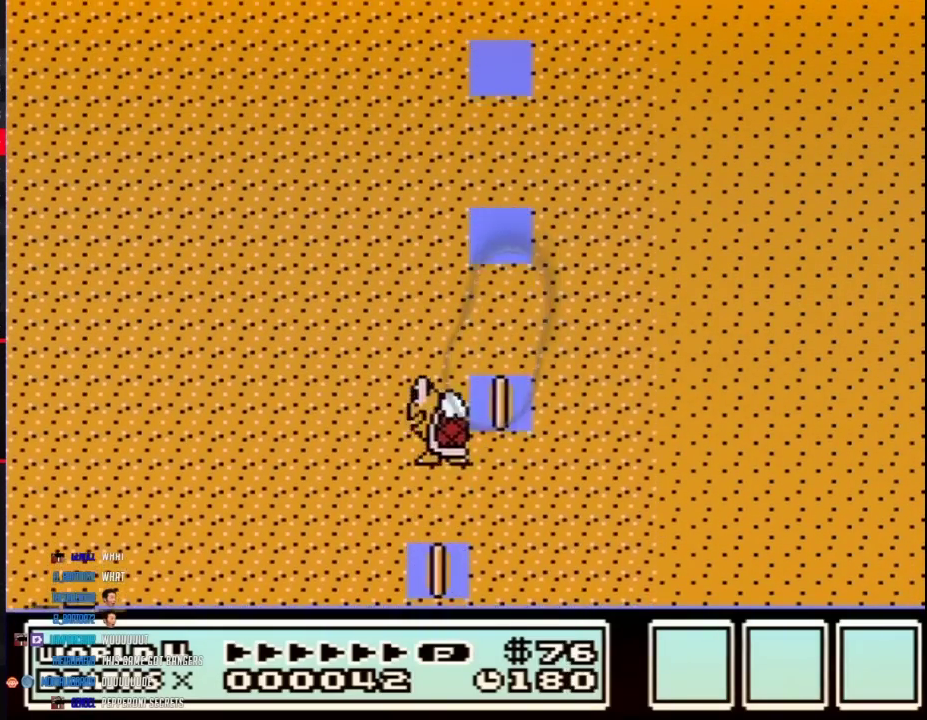
{"buttons": ["B"], "events": []}
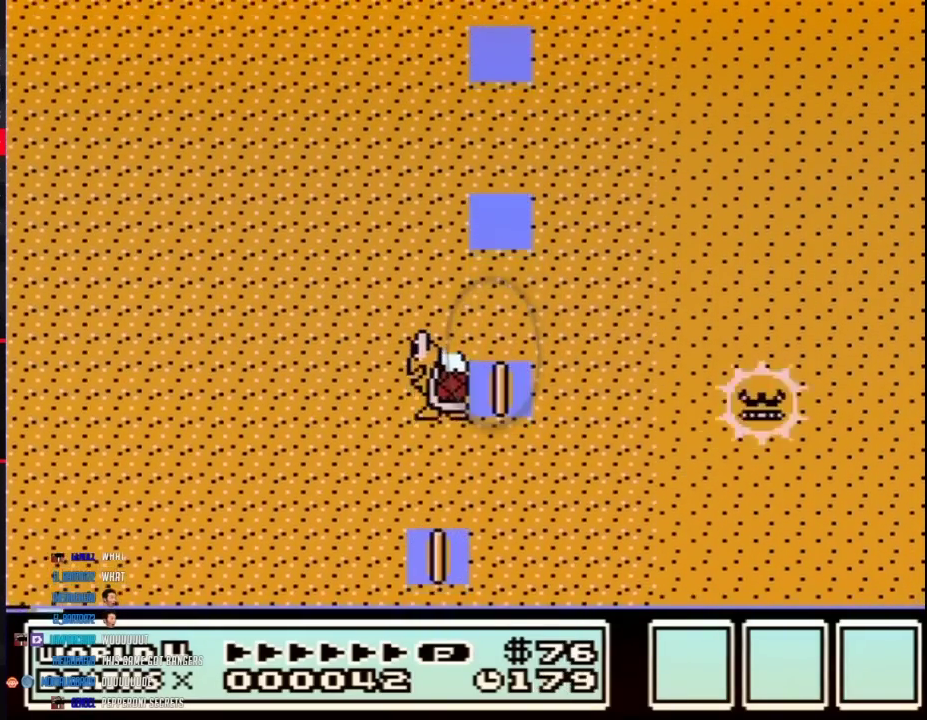
{"buttons": ["B"], "events": []}
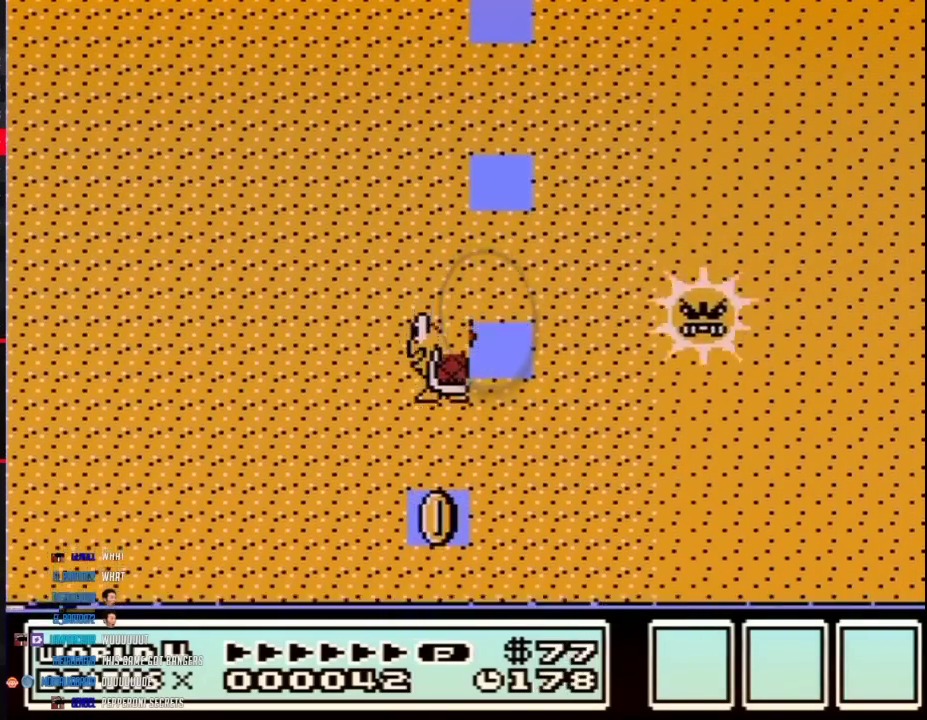
{"buttons": ["B"], "events": []}
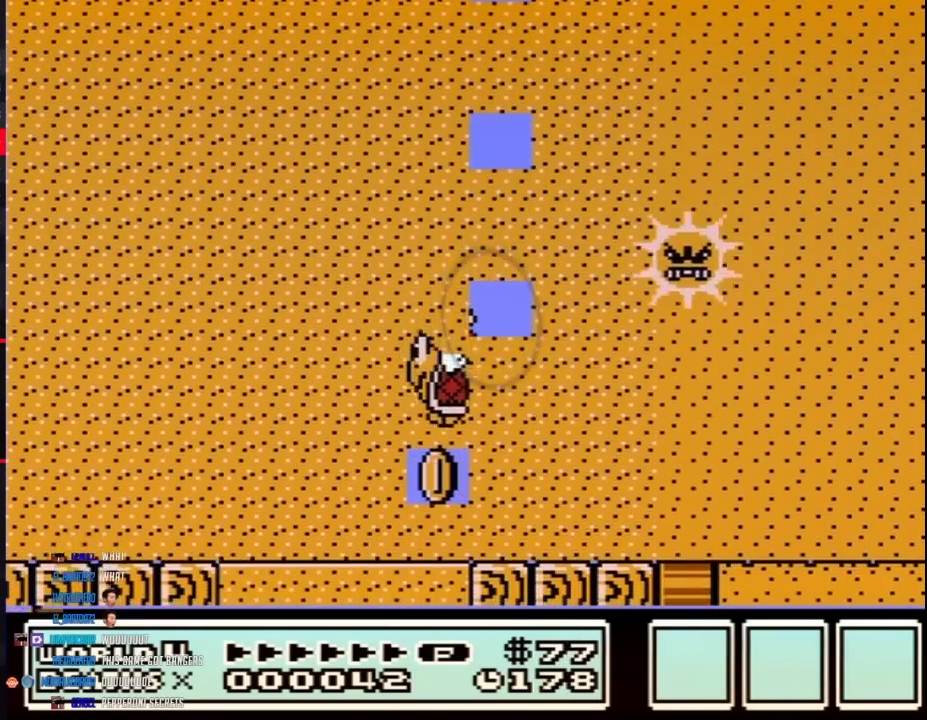
{"buttons": ["B"], "events": []}
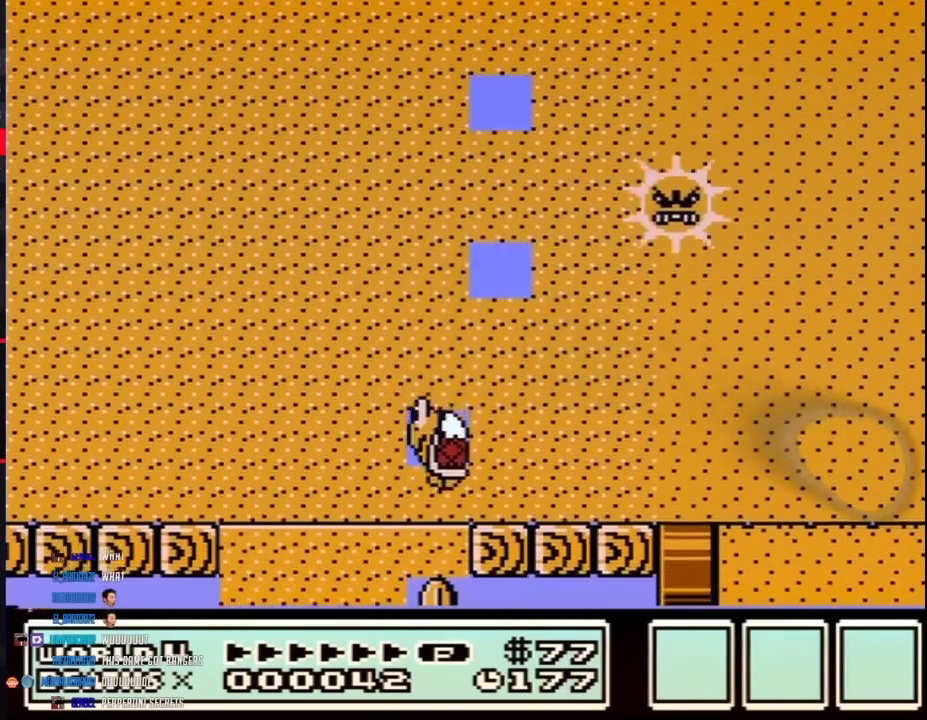
{"buttons": ["B"], "events": []}
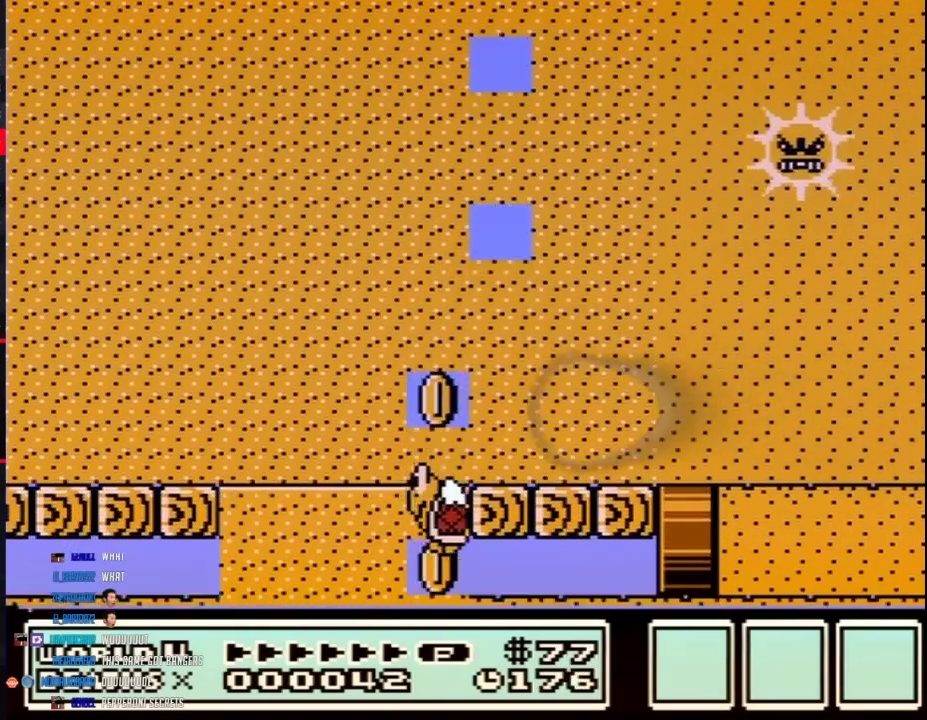
{"buttons": ["B"], "events": []}
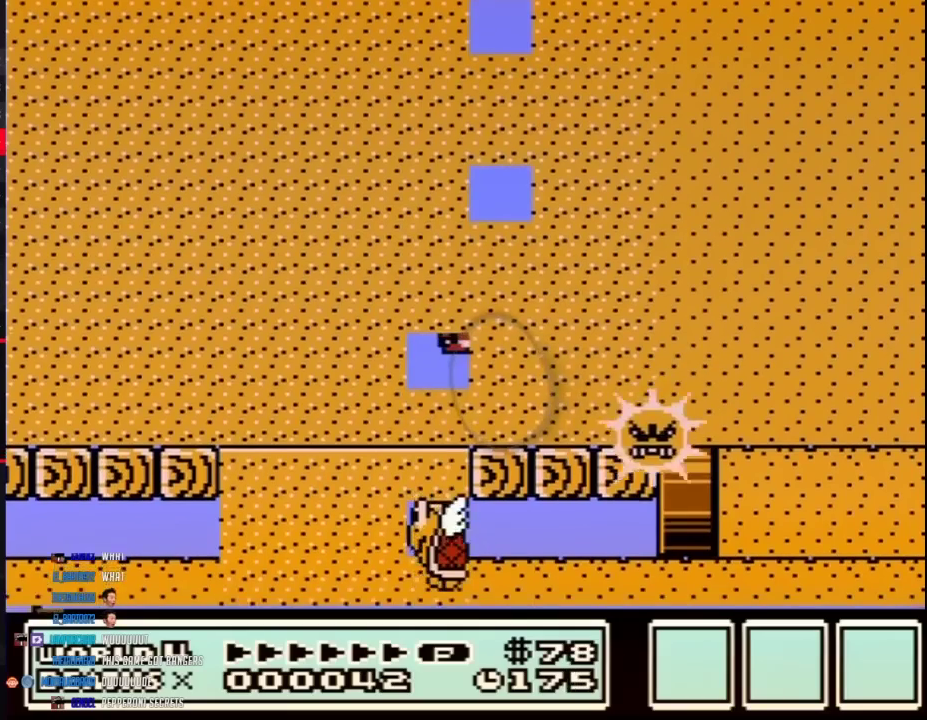
{"buttons": ["B"], "events": []}